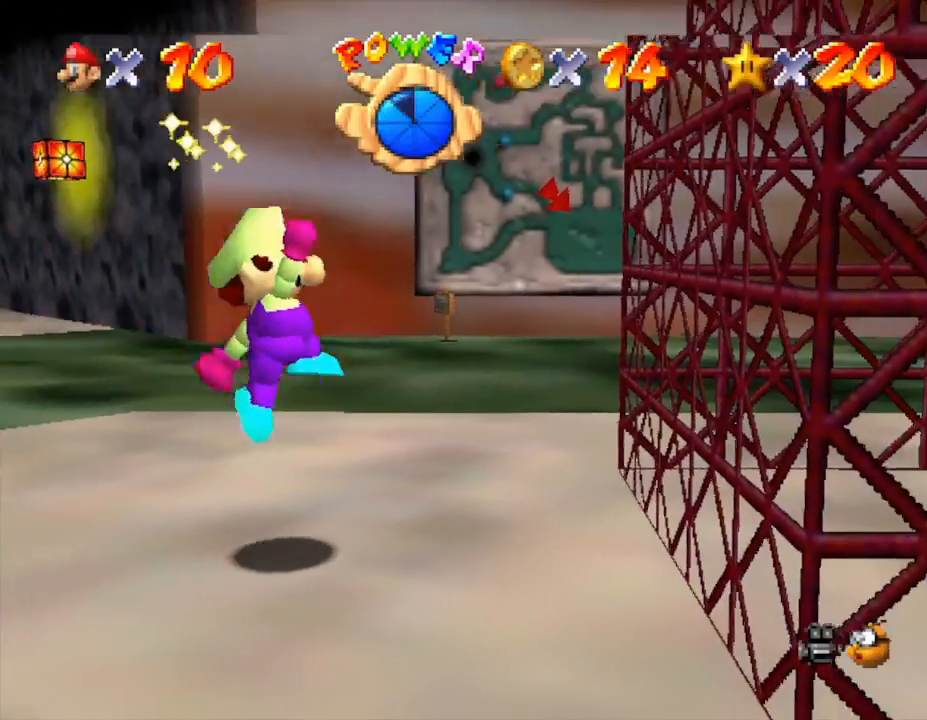
Gameplay with a controller (Nintendo layout); each line is a JSON object with the inputs held at the frame after it. "events" lists button and stick changes between this image and that frame as [ms after this image, input, new state], when the widget could be followed in between. Not read: L3 R3.
{"buttons": [], "left_stick": "up", "events": []}
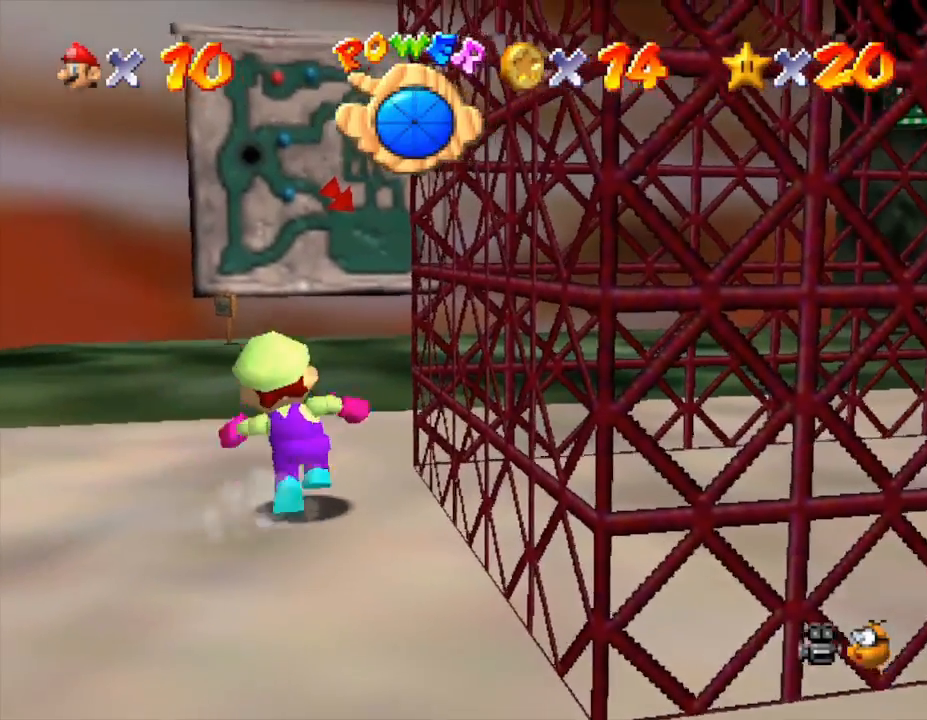
{"buttons": ["A", "Z"], "left_stick": "up-left", "events": [[83, "left_stick", "up-left"], [283, "Z", "down"], [383, "A", "down"]]}
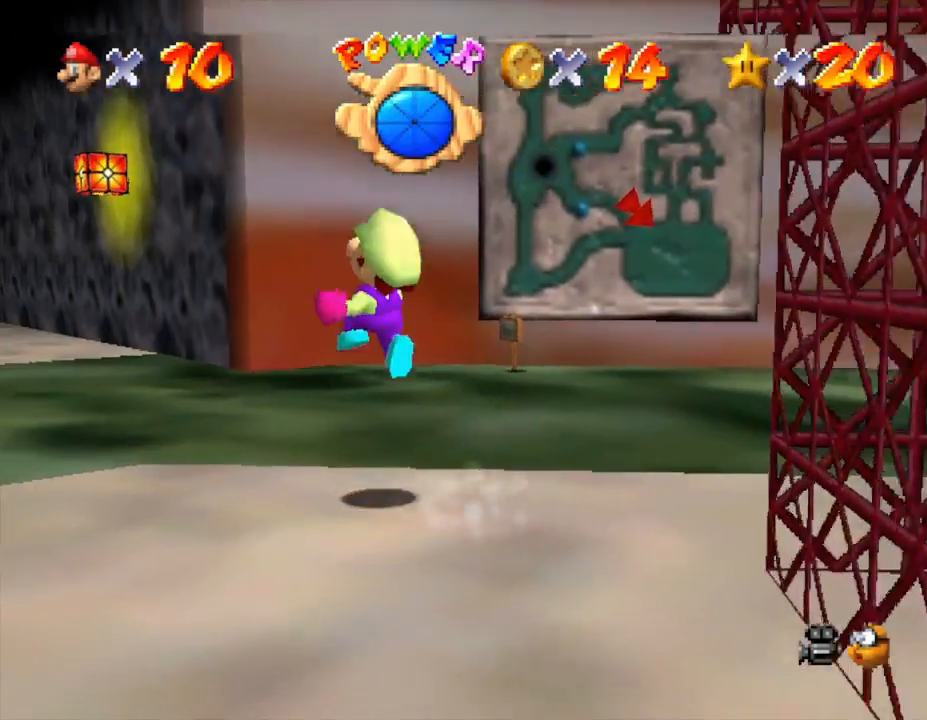
{"buttons": [], "left_stick": "up-left", "events": [[17, "Z", "up"], [33, "A", "up"]]}
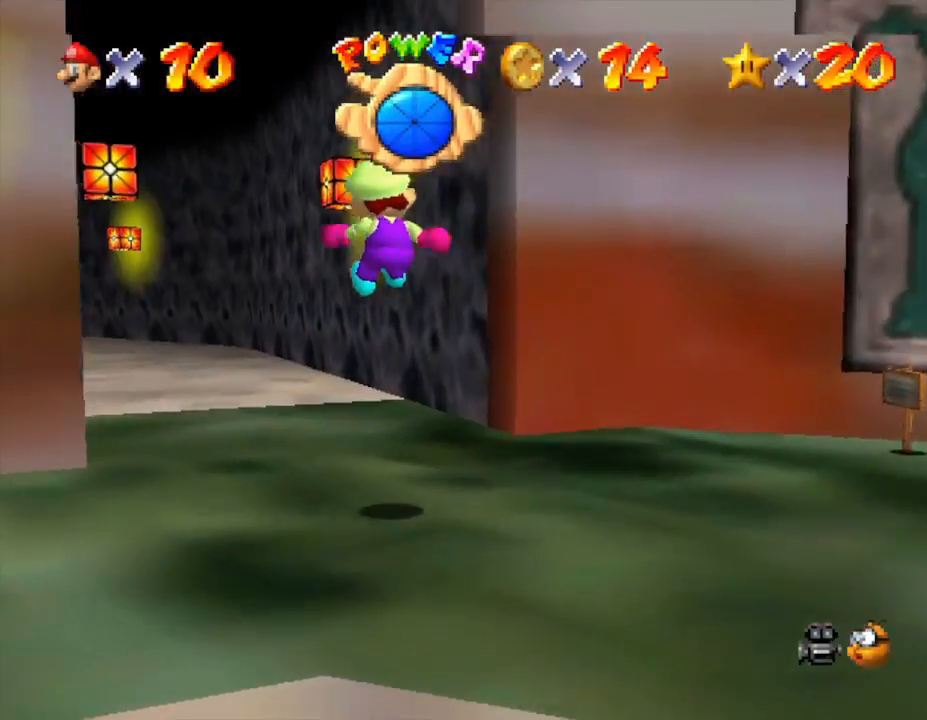
{"buttons": [], "left_stick": "up", "events": [[67, "left_stick", "up"]]}
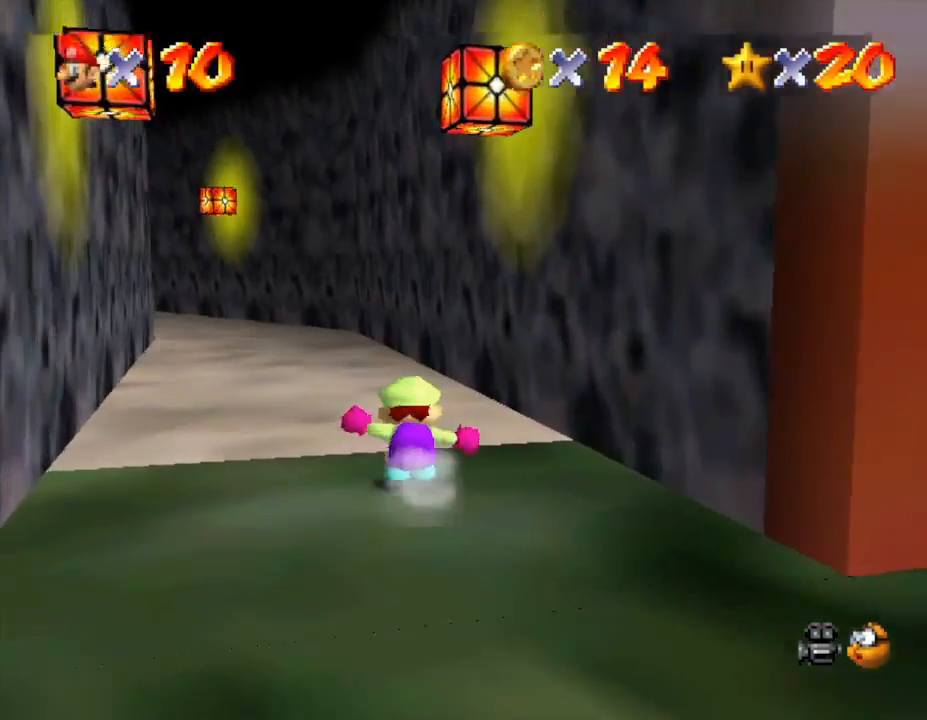
{"buttons": [], "left_stick": "up", "events": [[117, "B", "down"], [250, "B", "up"]]}
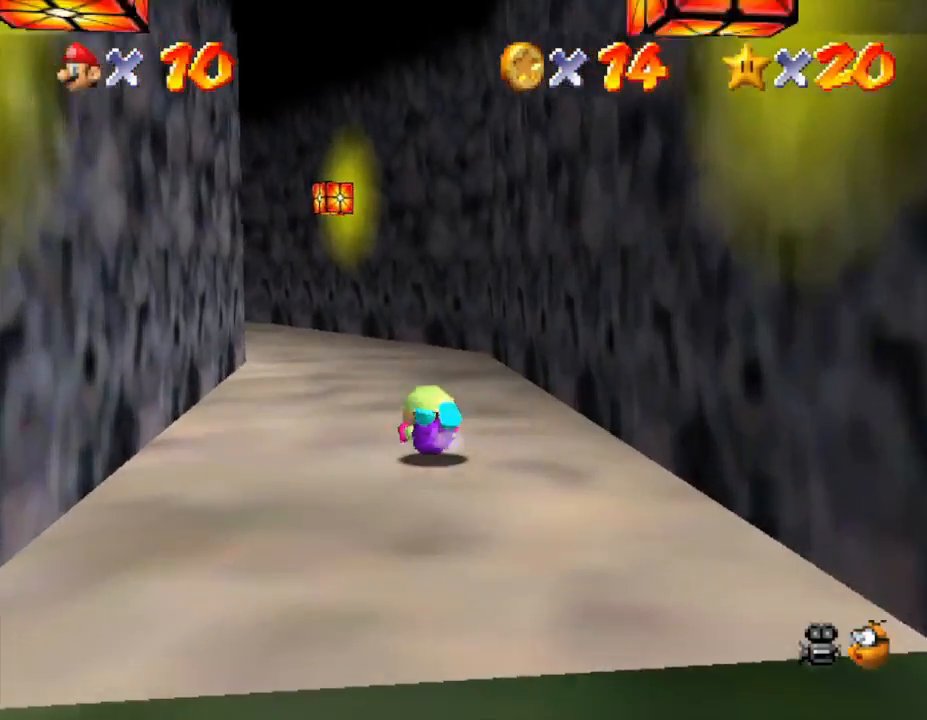
{"buttons": [], "left_stick": "up", "events": [[67, "B", "down"], [167, "B", "up"]]}
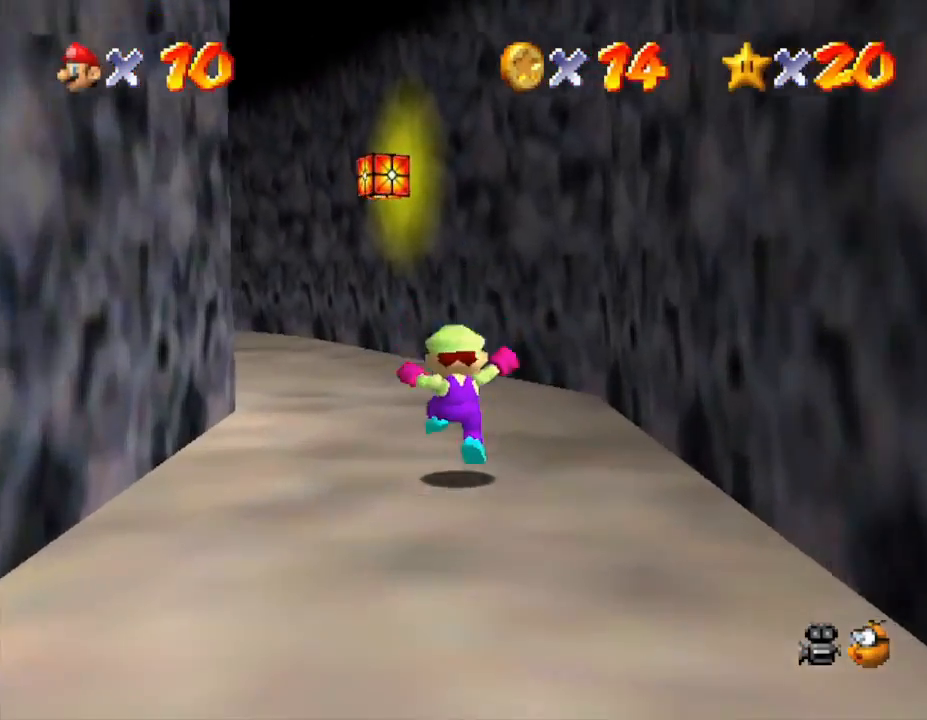
{"buttons": [], "left_stick": "up-left", "events": [[67, "B", "down"], [267, "B", "up"], [267, "left_stick", "up-left"]]}
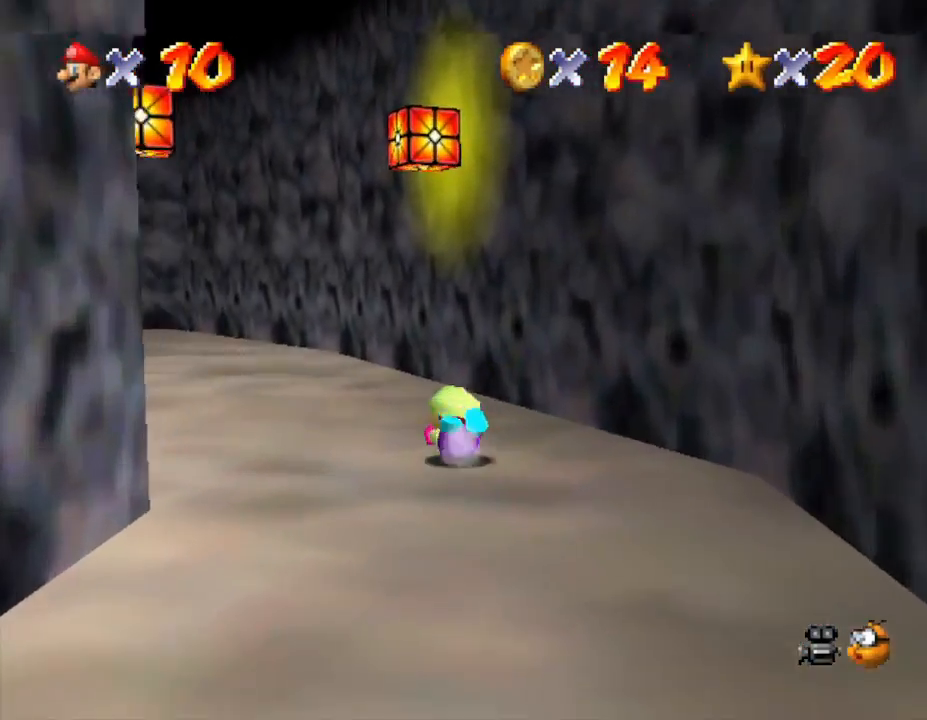
{"buttons": [], "left_stick": "up-left", "events": [[33, "B", "down"], [183, "B", "up"]]}
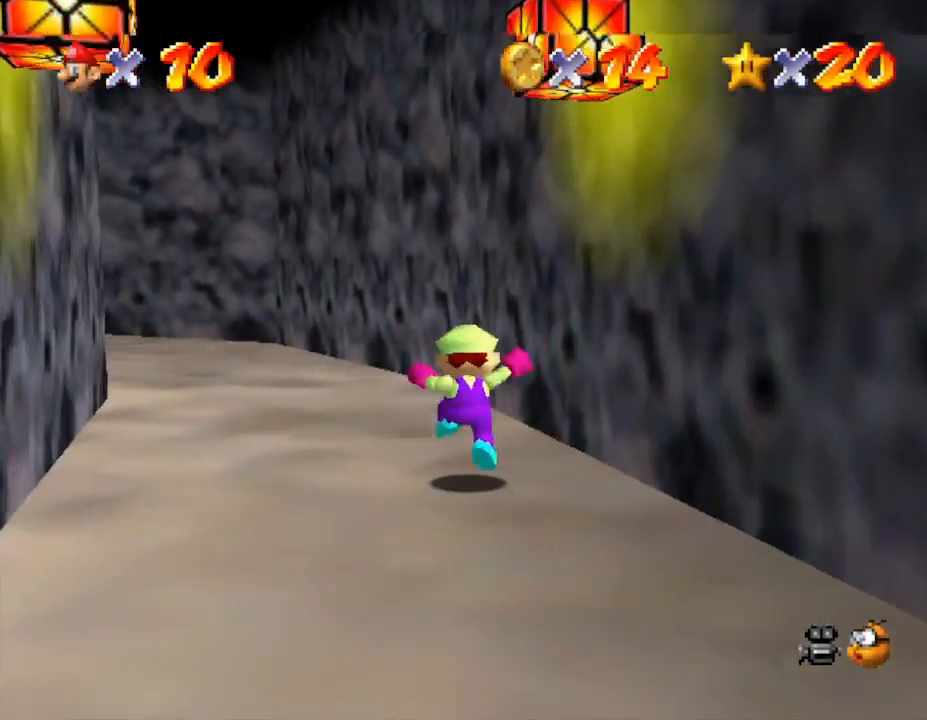
{"buttons": [], "left_stick": "down", "events": [[150, "left_stick", "down-left"], [283, "left_stick", "down"]]}
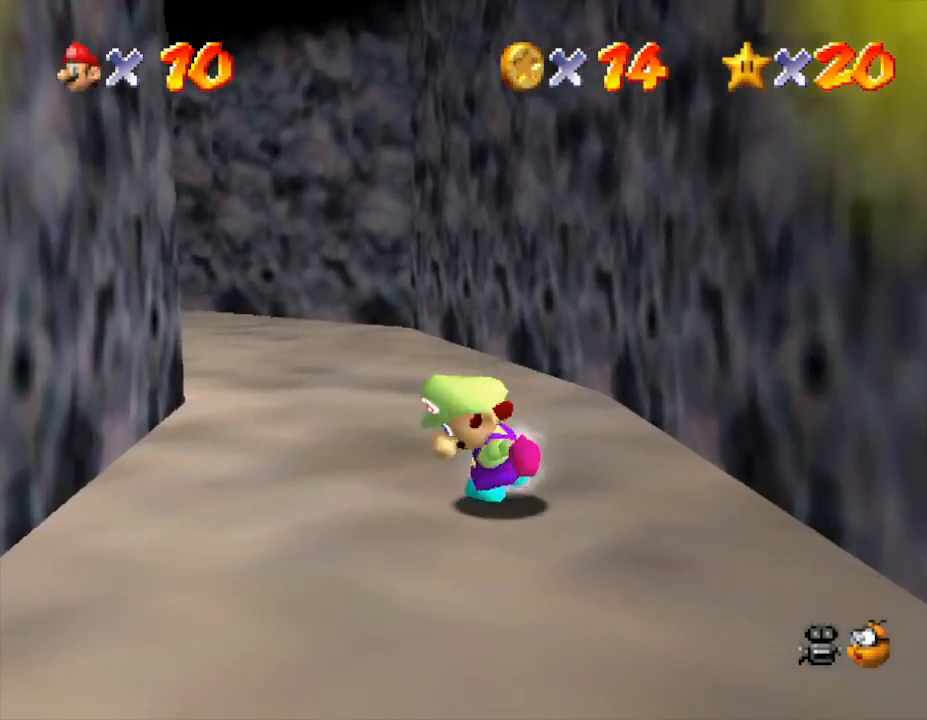
{"buttons": [], "left_stick": "down", "events": [[150, "A", "down"], [267, "A", "up"], [333, "B", "down"], [433, "B", "up"]]}
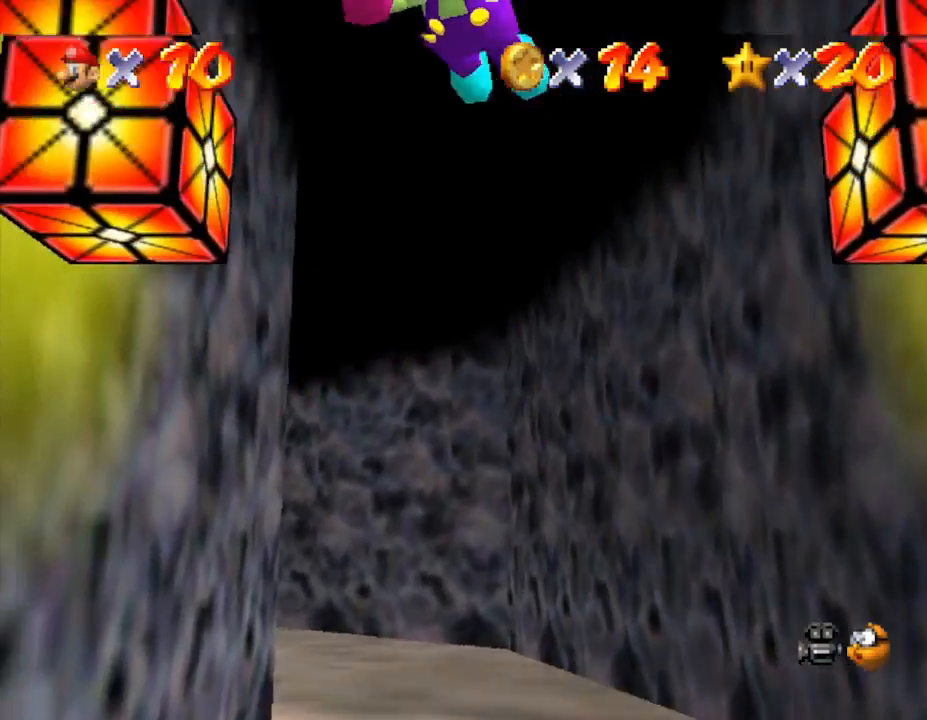
{"buttons": [], "left_stick": "down-left", "events": [[433, "left_stick", "down-left"]]}
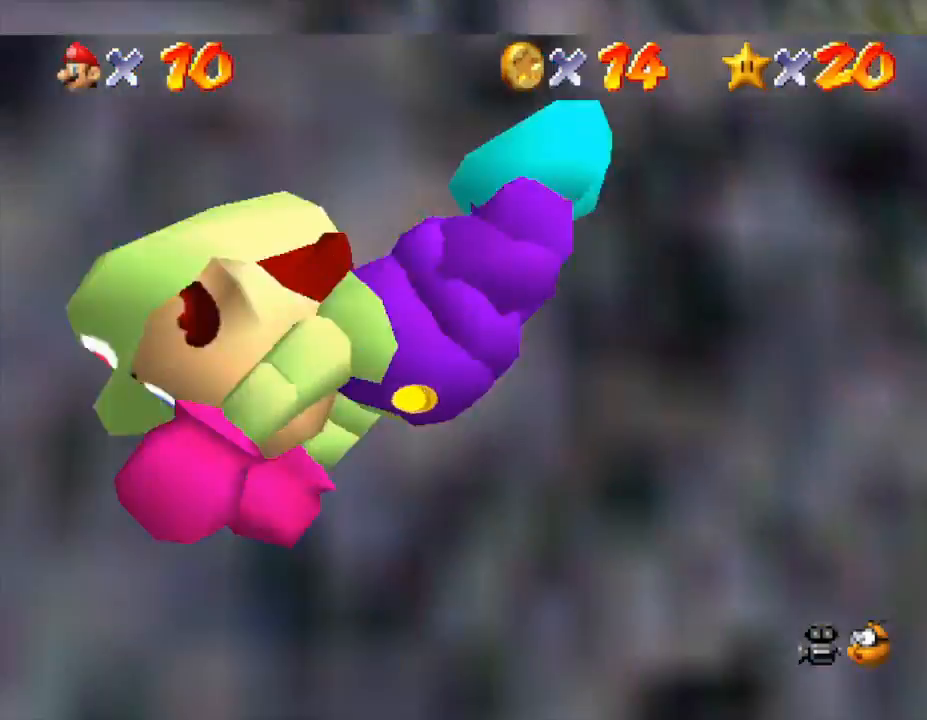
{"buttons": [], "left_stick": "up-left", "events": [[83, "left_stick", "left"], [233, "A", "down"], [233, "left_stick", "up-left"], [350, "A", "up"]]}
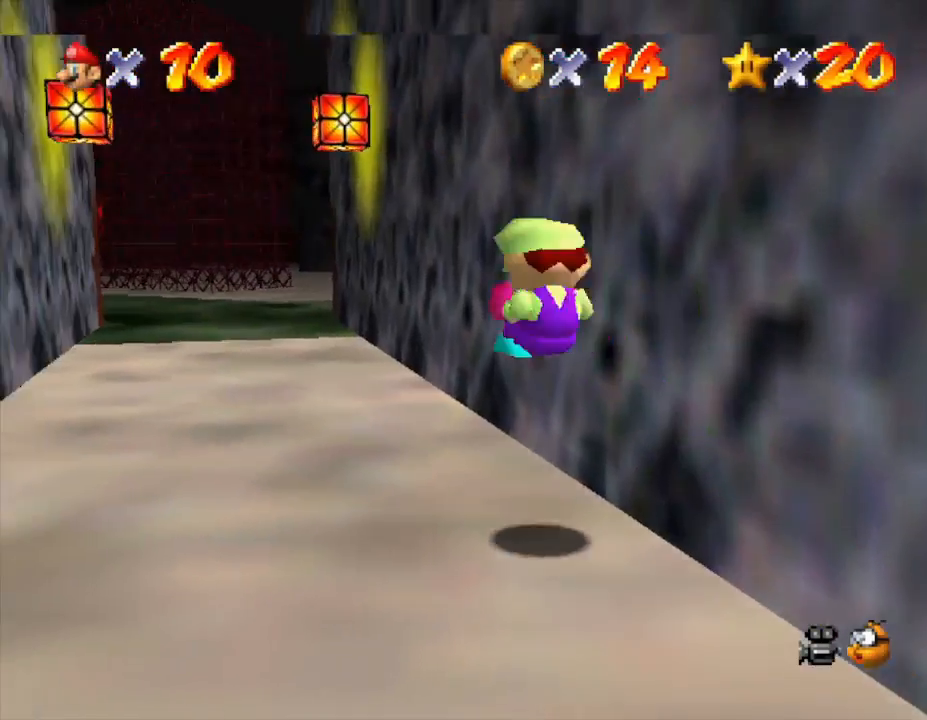
{"buttons": [], "left_stick": "up", "events": [[267, "left_stick", "up"], [350, "B", "down"], [450, "B", "up"]]}
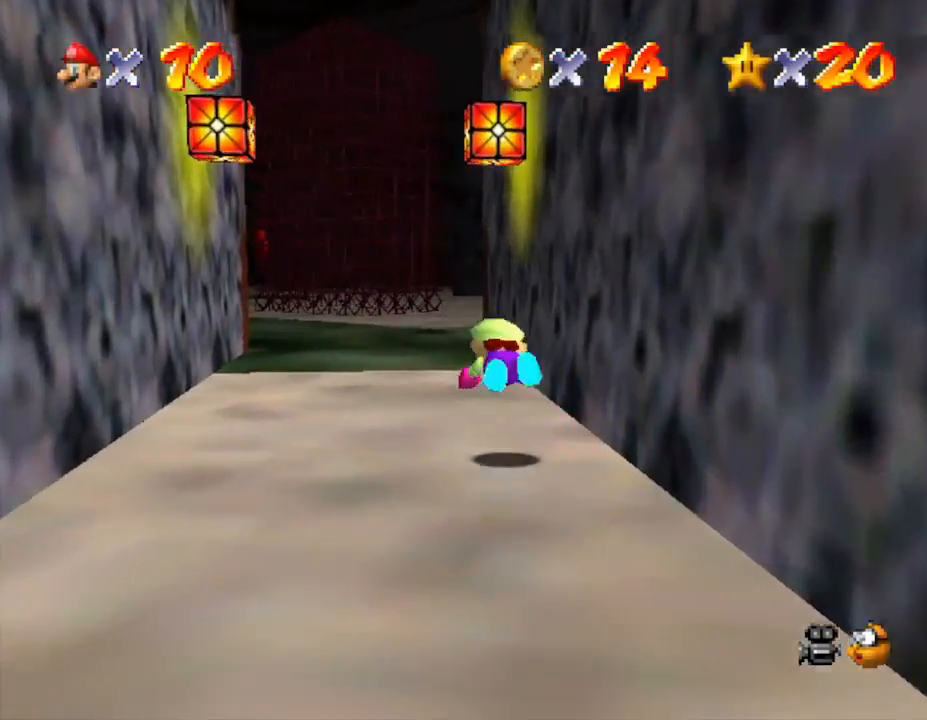
{"buttons": [], "left_stick": "up", "events": [[250, "B", "down"], [333, "B", "up"]]}
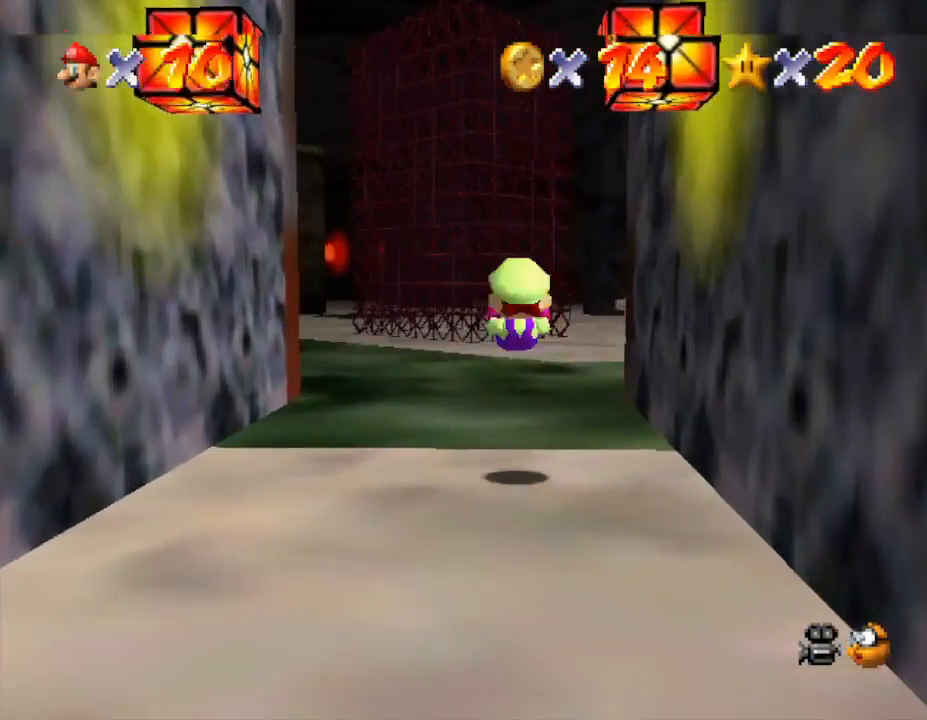
{"buttons": [], "left_stick": "up", "events": [[317, "B", "down"], [500, "B", "up"]]}
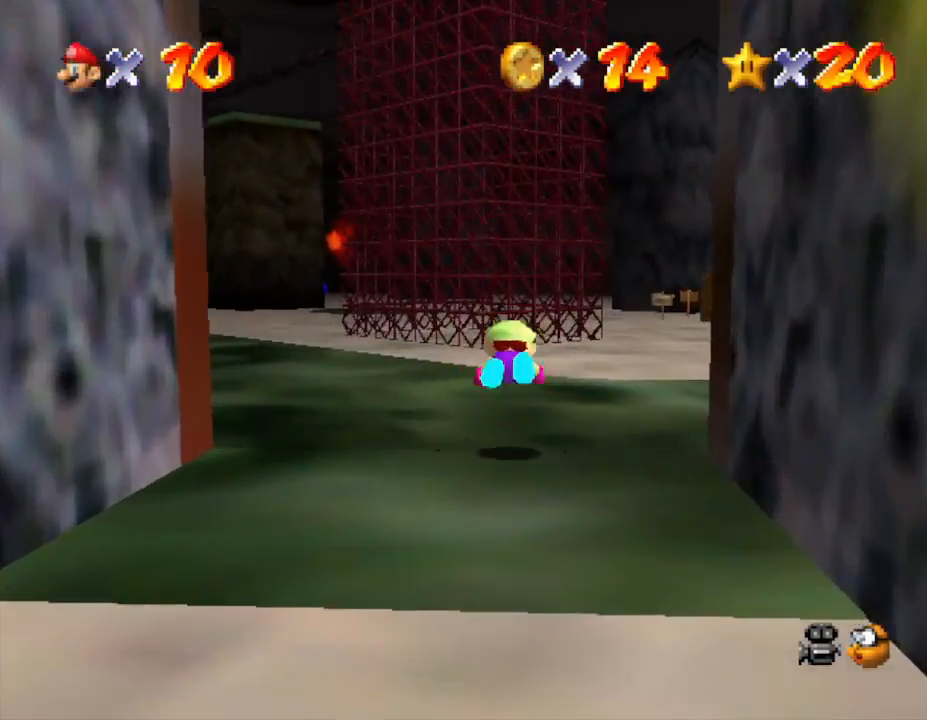
{"buttons": [], "left_stick": "up-left", "events": [[17, "left_stick", "up-left"], [250, "B", "down"], [433, "B", "up"]]}
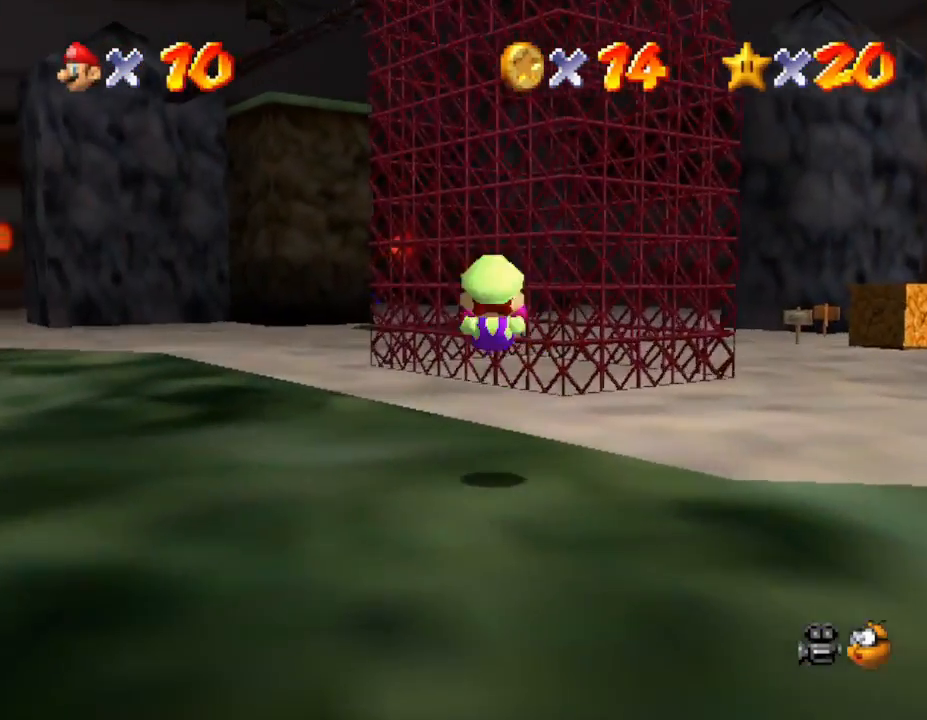
{"buttons": ["B"], "left_stick": "up-left", "events": [[300, "B", "down"]]}
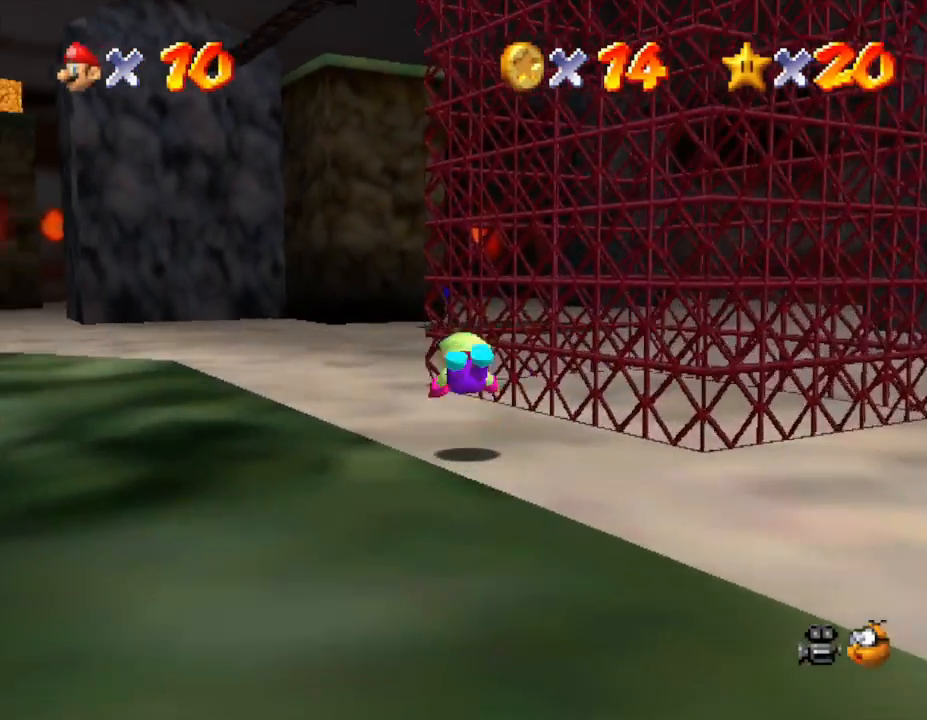
{"buttons": [], "left_stick": "up", "events": [[17, "B", "up"], [117, "left_stick", "up"], [267, "B", "down"], [450, "B", "up"]]}
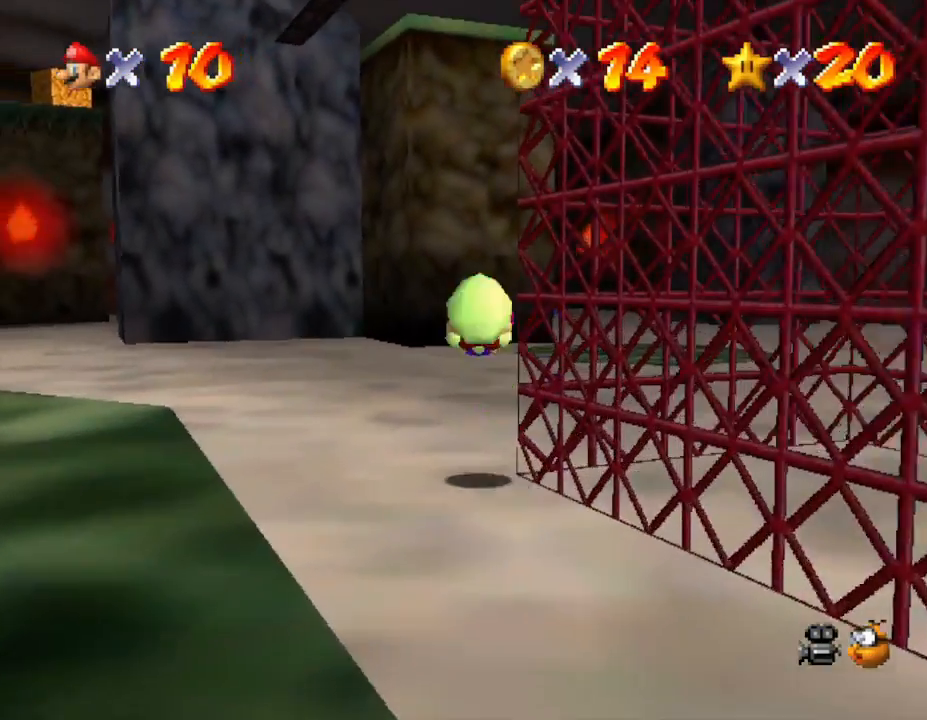
{"buttons": ["B"], "left_stick": "up-right", "events": [[233, "left_stick", "up-right"], [383, "B", "down"]]}
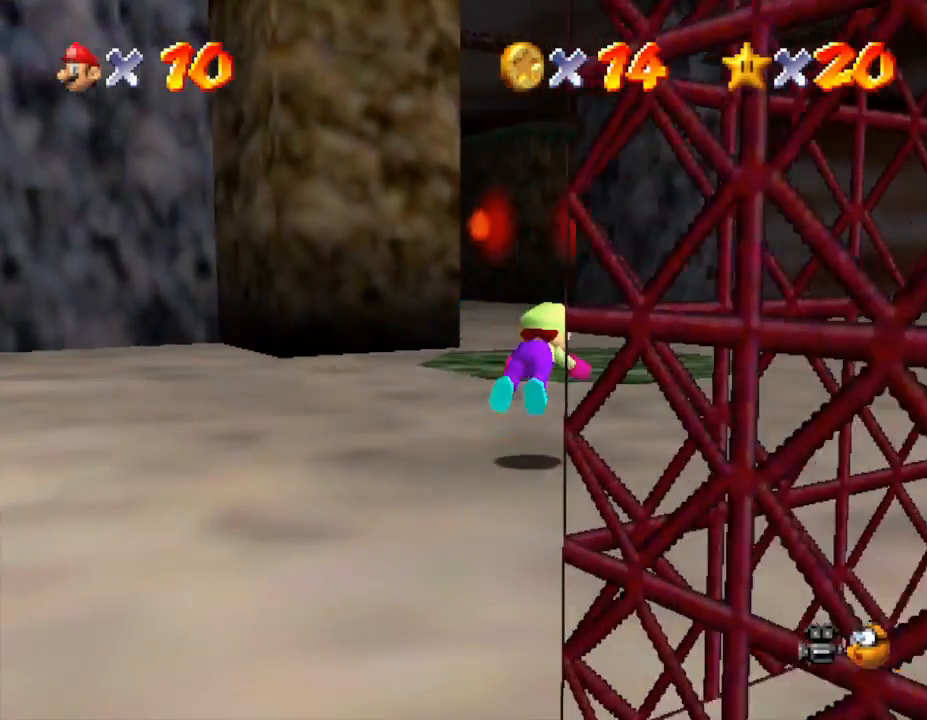
{"buttons": [], "left_stick": "up", "events": [[33, "B", "up"], [33, "left_stick", "up"], [300, "B", "down"], [433, "B", "up"]]}
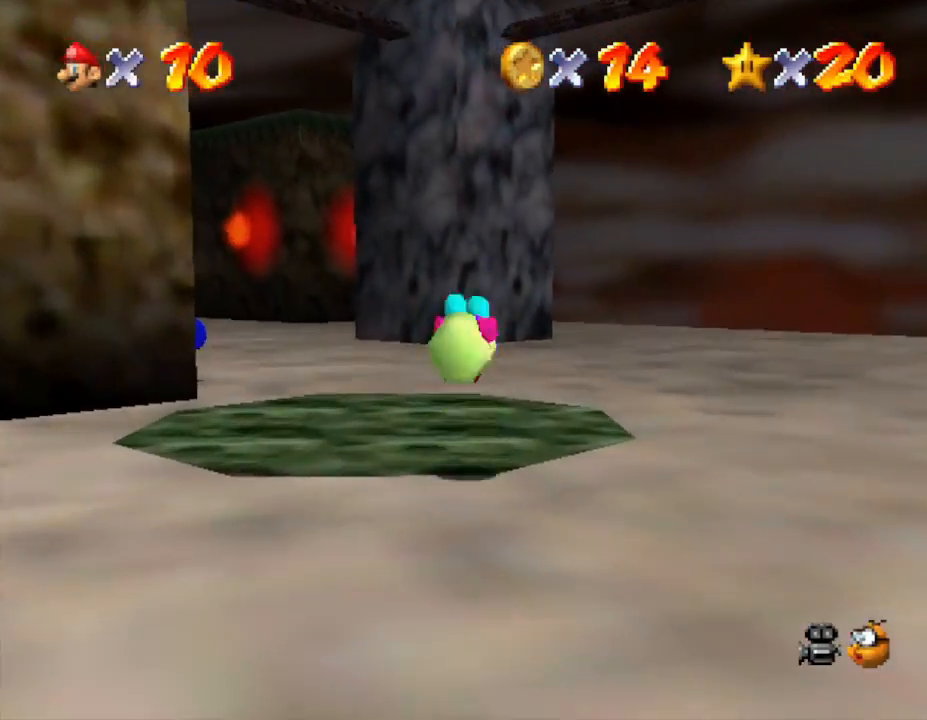
{"buttons": [], "left_stick": "up-left", "events": [[250, "left_stick", "up-left"]]}
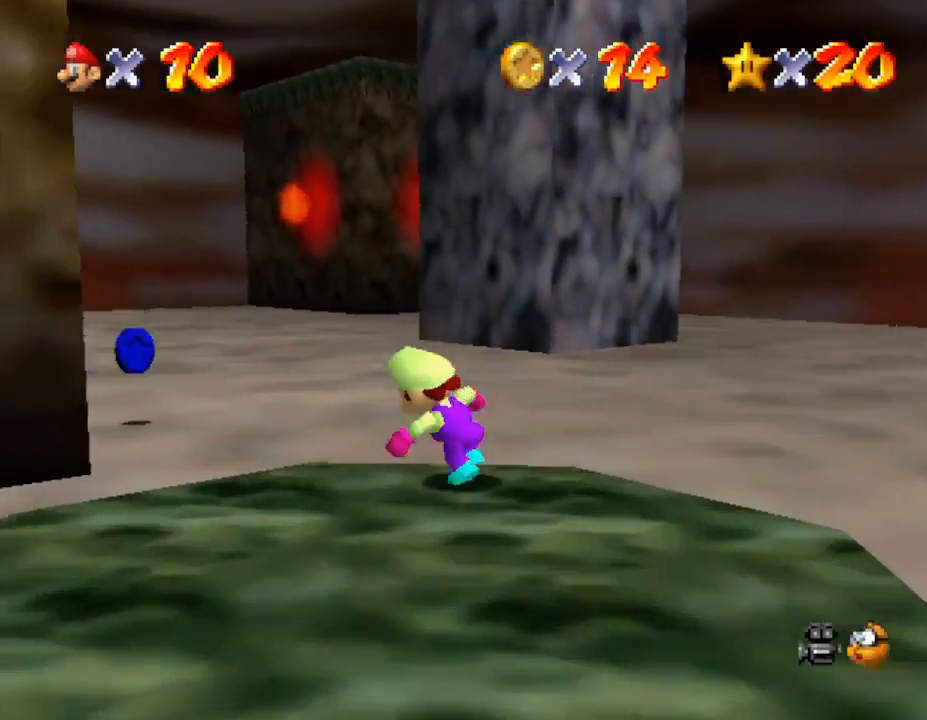
{"buttons": [], "left_stick": "up", "events": [[217, "B", "down"], [283, "B", "up"], [383, "left_stick", "up"]]}
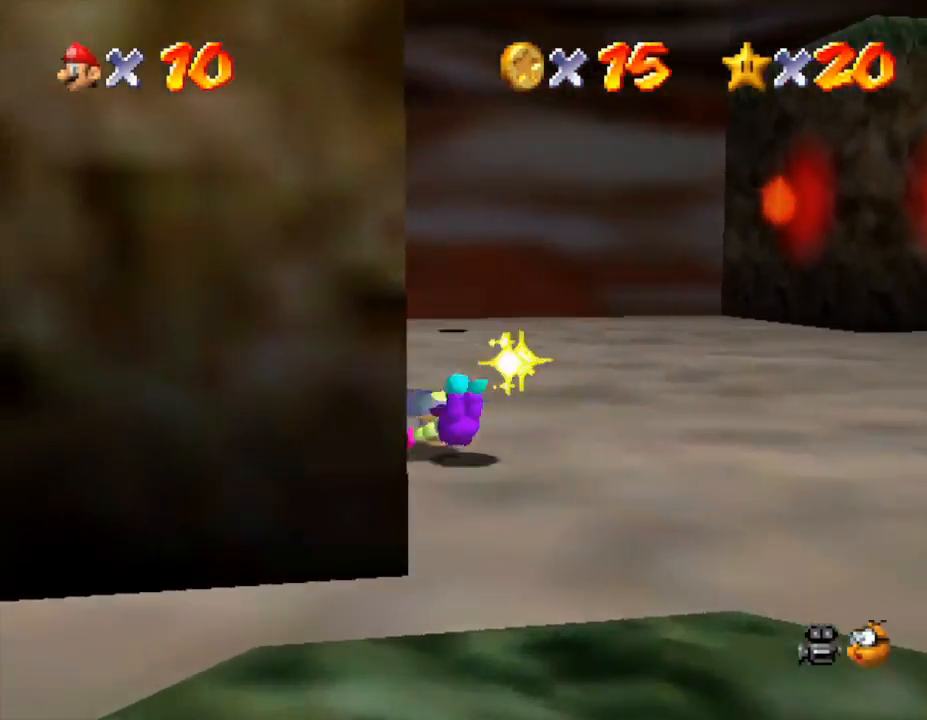
{"buttons": [], "left_stick": "up-right", "events": [[33, "left_stick", "up-right"], [100, "B", "down"], [233, "B", "up"]]}
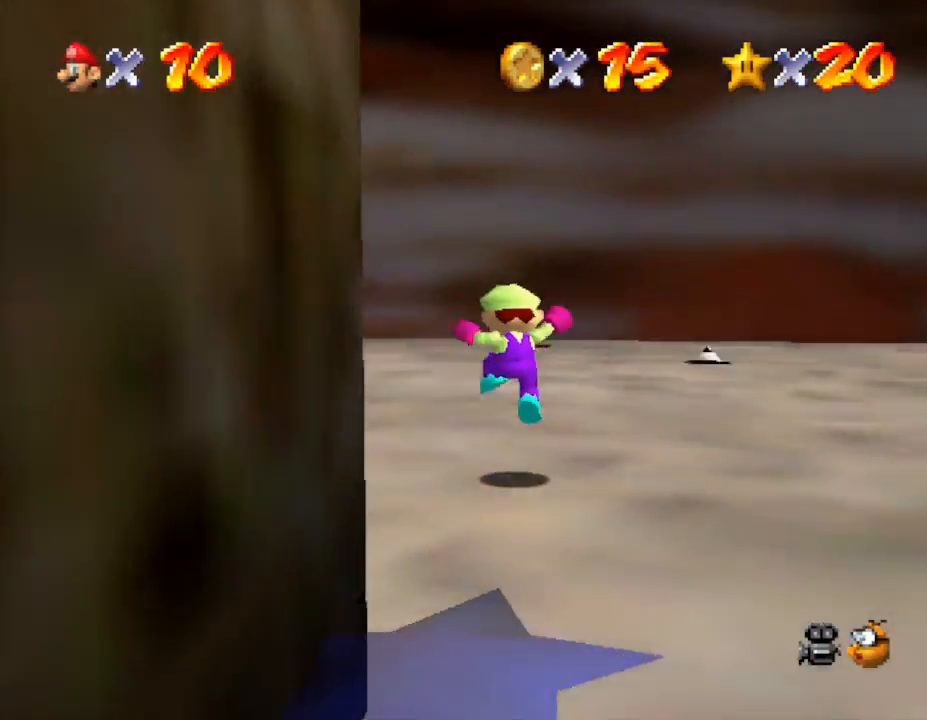
{"buttons": [], "left_stick": "up-left", "events": [[17, "left_stick", "up"], [167, "left_stick", "up-left"]]}
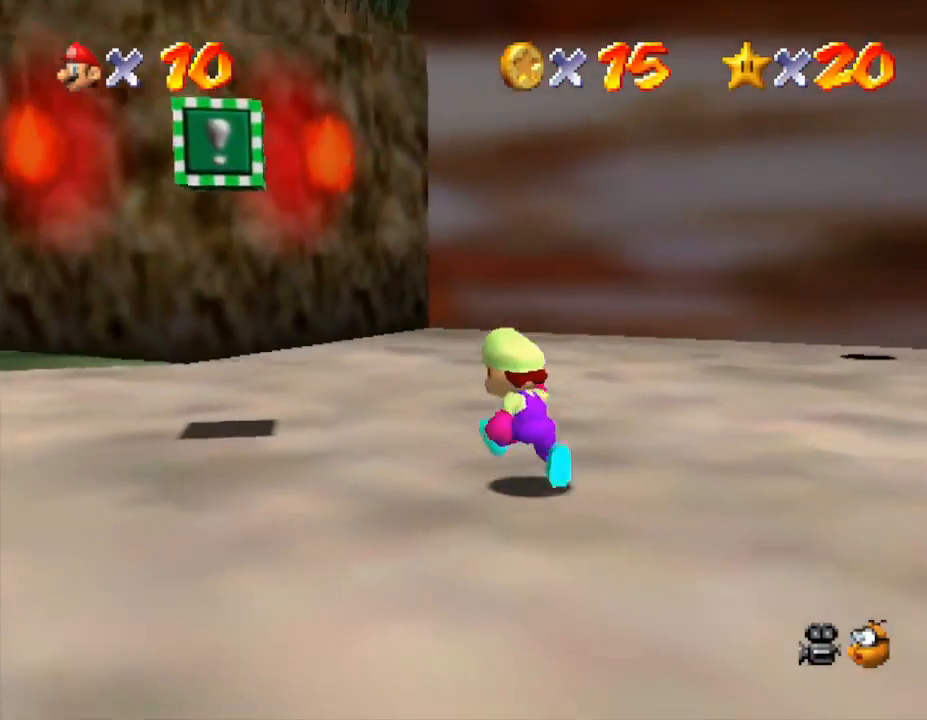
{"buttons": [], "left_stick": "up-left", "events": []}
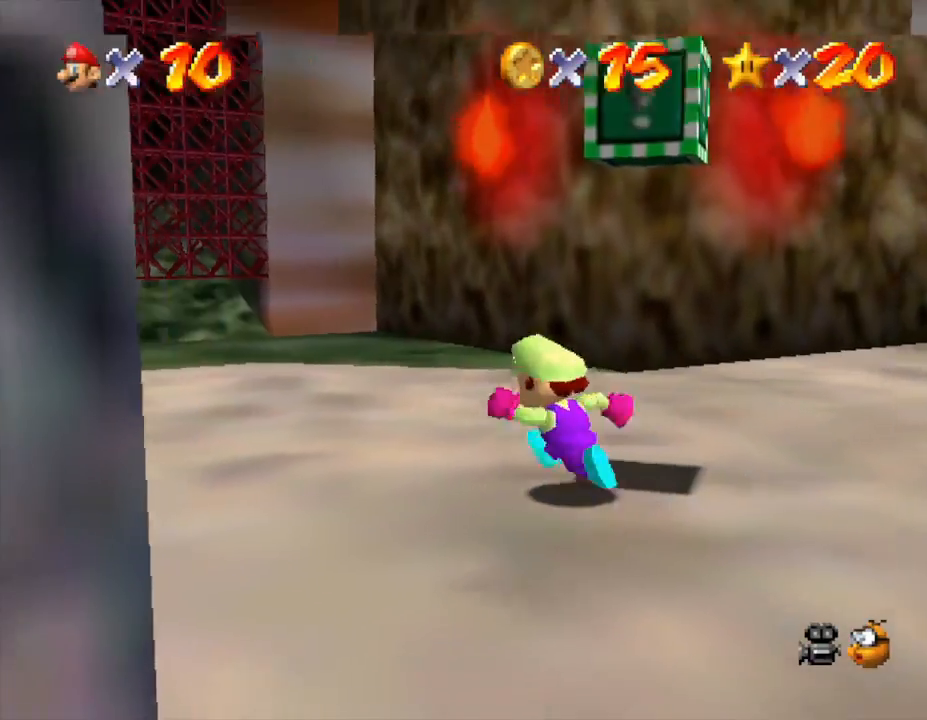
{"buttons": ["B"], "left_stick": "up-left", "events": [[33, "B", "down"], [167, "B", "up"], [467, "B", "down"]]}
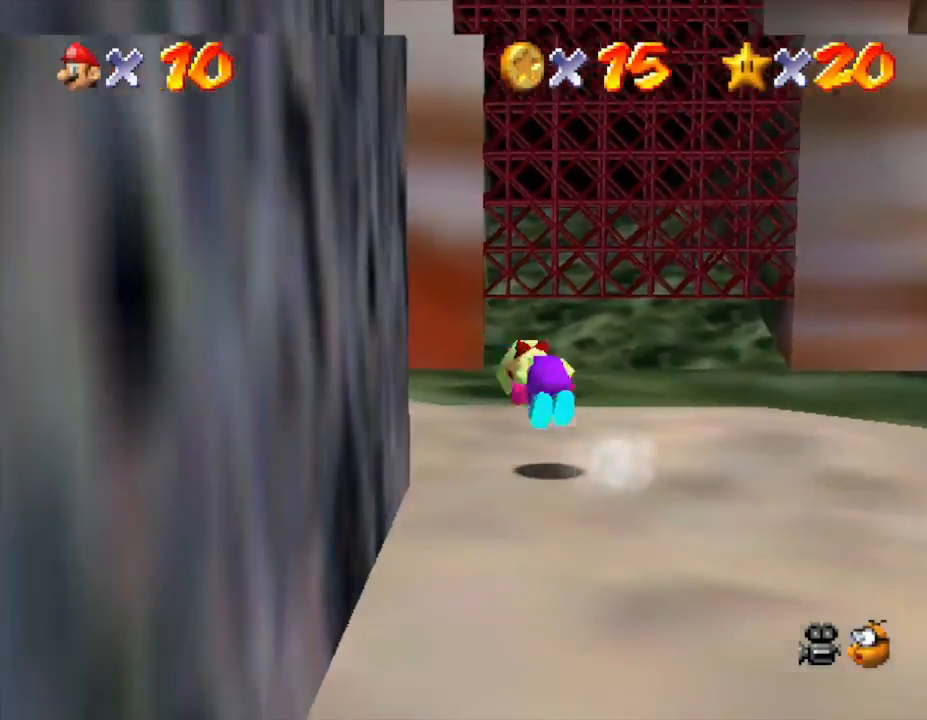
{"buttons": [], "left_stick": "up-left", "events": [[117, "B", "up"]]}
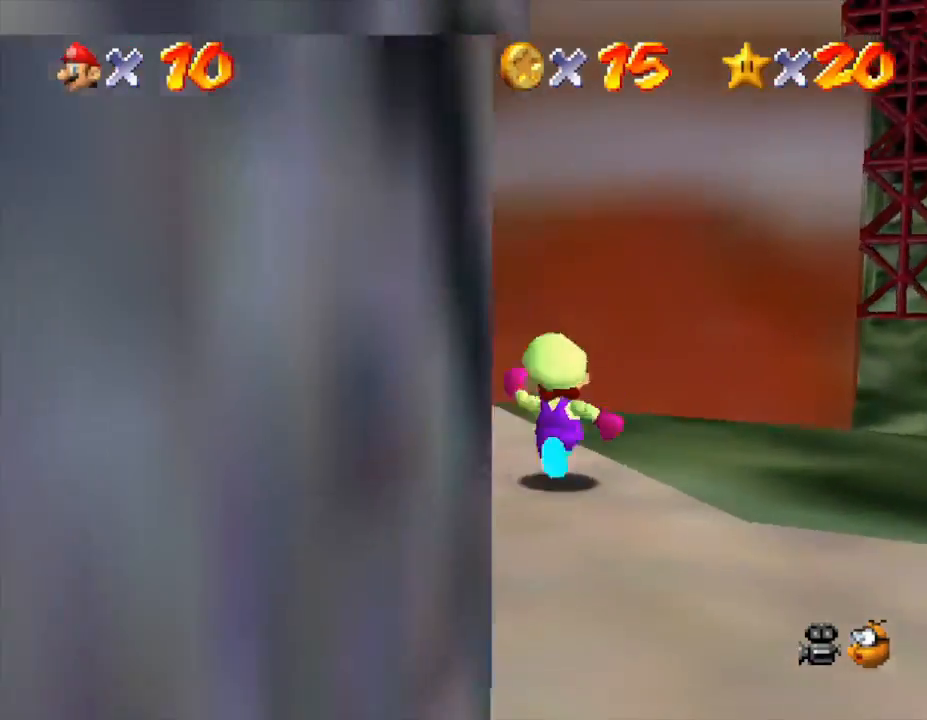
{"buttons": [], "left_stick": "up-left", "events": [[283, "B", "down"], [467, "B", "up"]]}
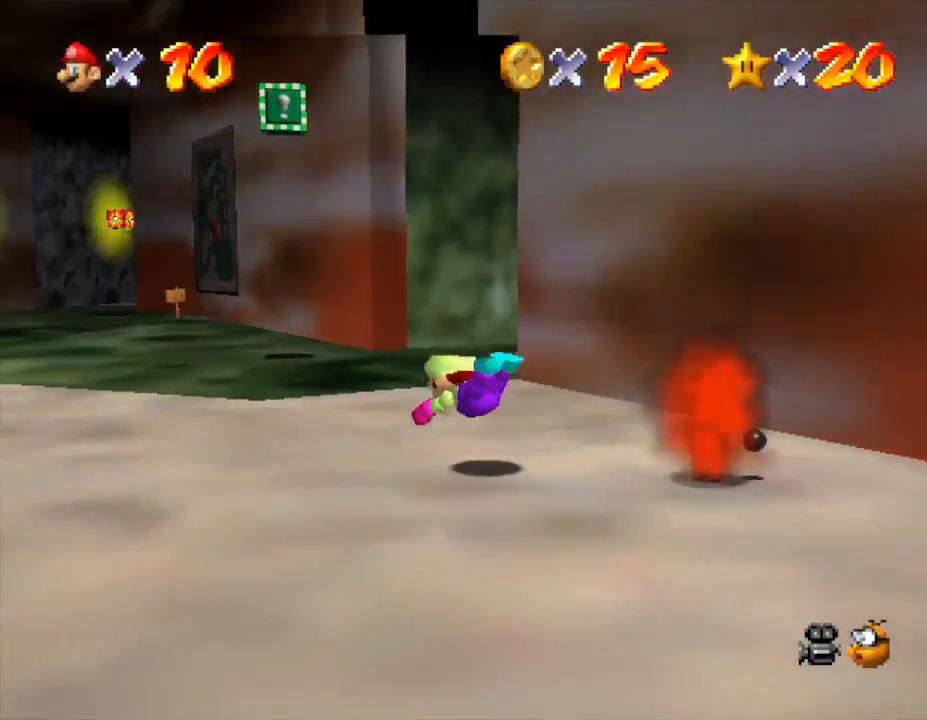
{"buttons": [], "left_stick": "up-left", "events": [[250, "B", "down"], [400, "B", "up"]]}
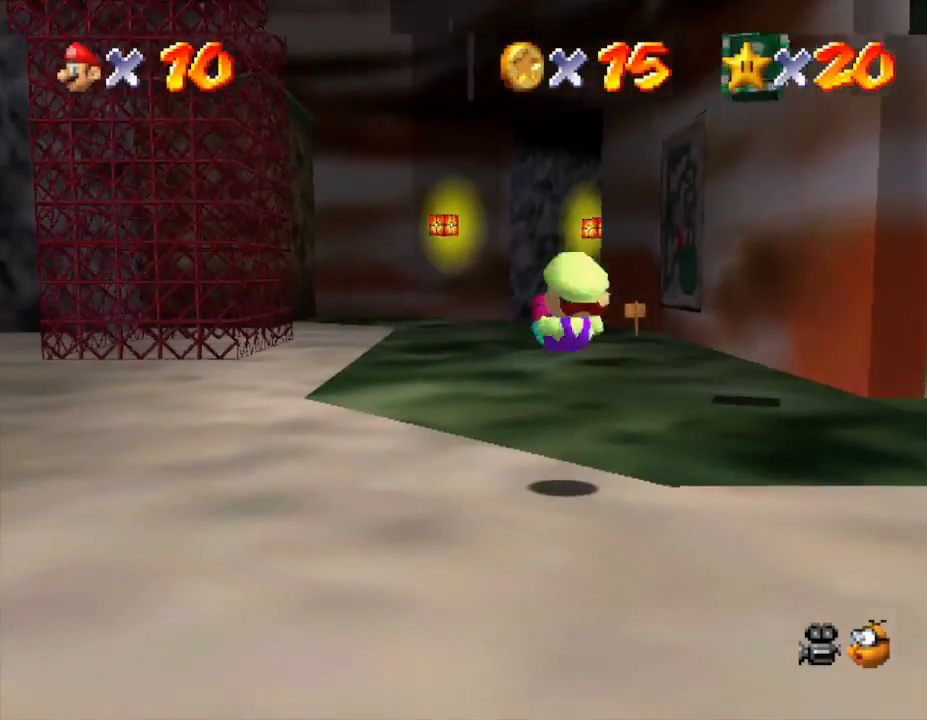
{"buttons": ["B"], "left_stick": "up-left", "events": [[467, "B", "down"]]}
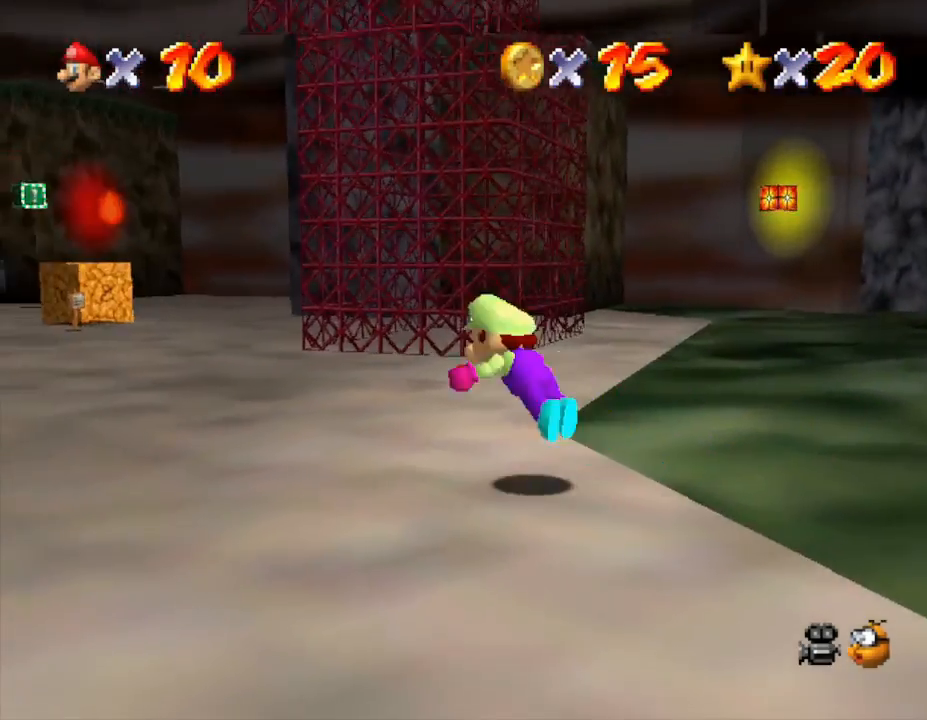
{"buttons": ["B"], "left_stick": "up", "events": [[183, "B", "up"], [300, "left_stick", "up"], [400, "B", "down"]]}